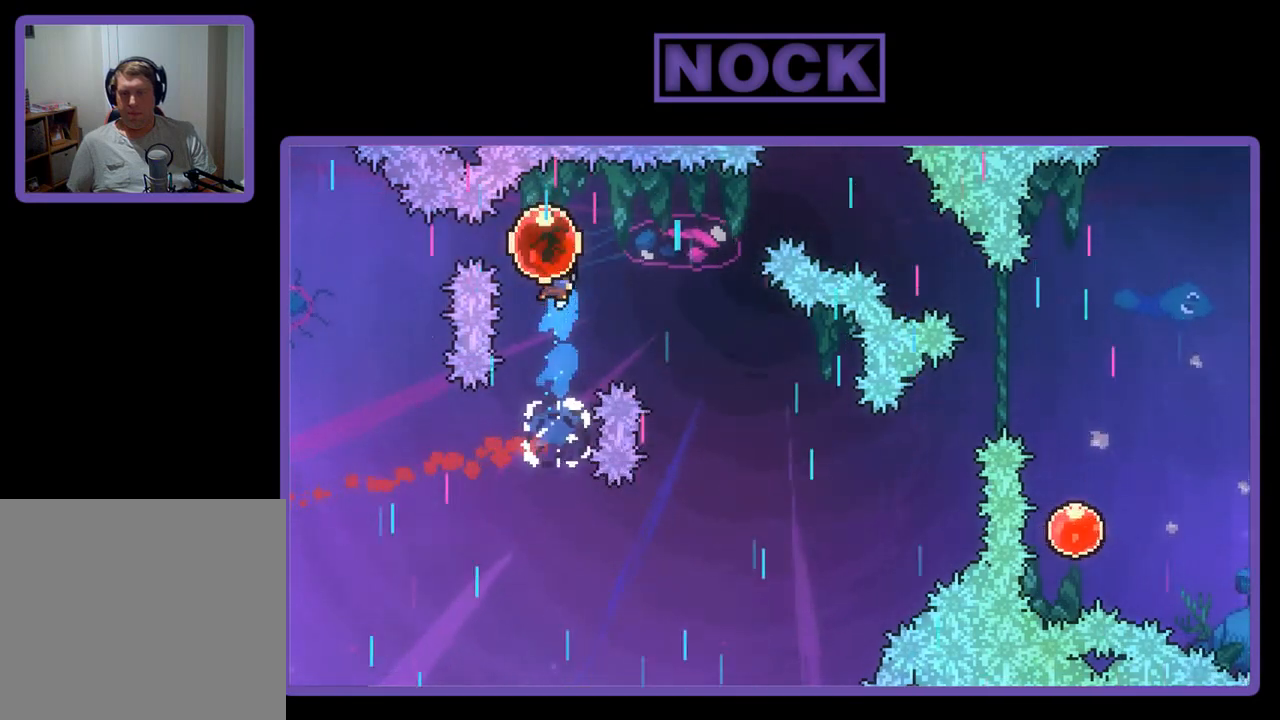
Gameplay with a controller (PlayStation layout); each line is a JSON object with the inputs held at the frame after it. "events" lists button and stick changes between this image and that frame as [ms after this image, input, new state], when the widget could be followed in between. Not read: right_stick.
{"buttons": ["R2", "DPAD_DOWN", "DPAD_RIGHT"], "left_stick": "center", "events": [[50, "DPAD_RIGHT", "down"], [50, "DPAD_UP", "up"], [117, "DPAD_DOWN", "down"]]}
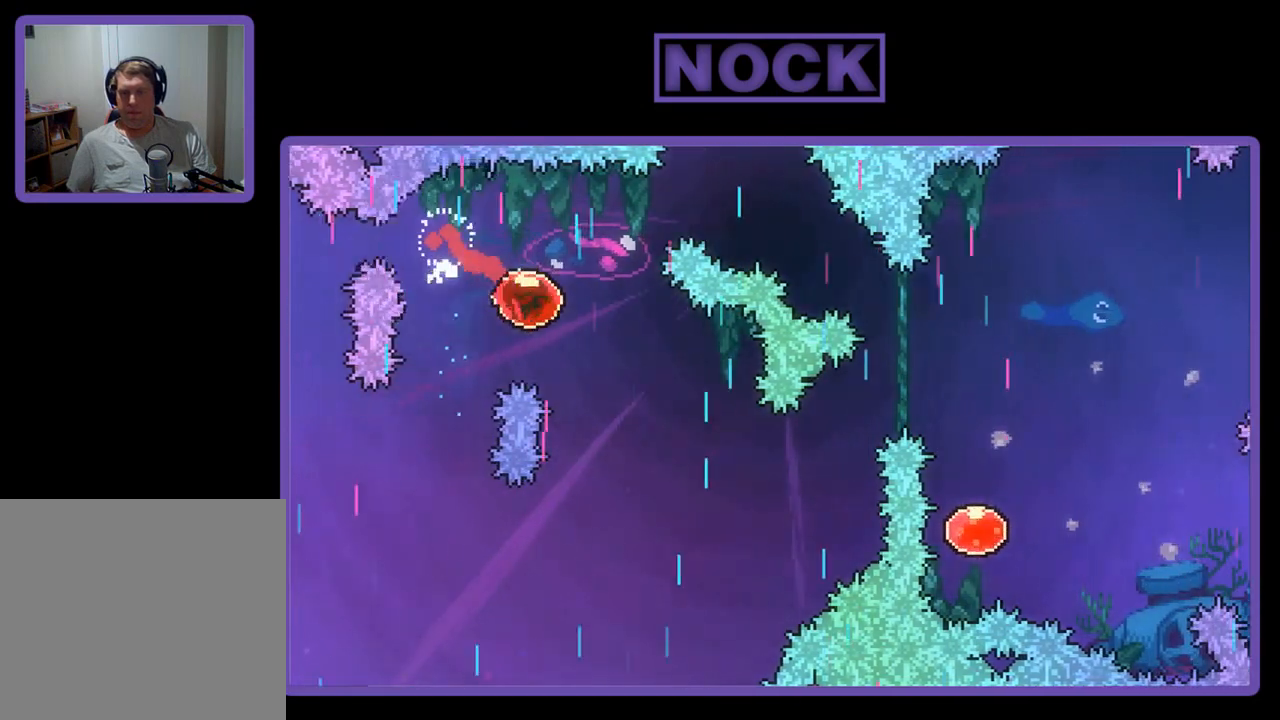
{"buttons": ["CIRCLE", "R2", "DPAD_UP", "DPAD_RIGHT"], "left_stick": "center", "events": [[183, "DPAD_DOWN", "up"], [283, "DPAD_RIGHT", "up"], [417, "DPAD_RIGHT", "down"], [417, "DPAD_UP", "down"], [483, "CIRCLE", "down"]]}
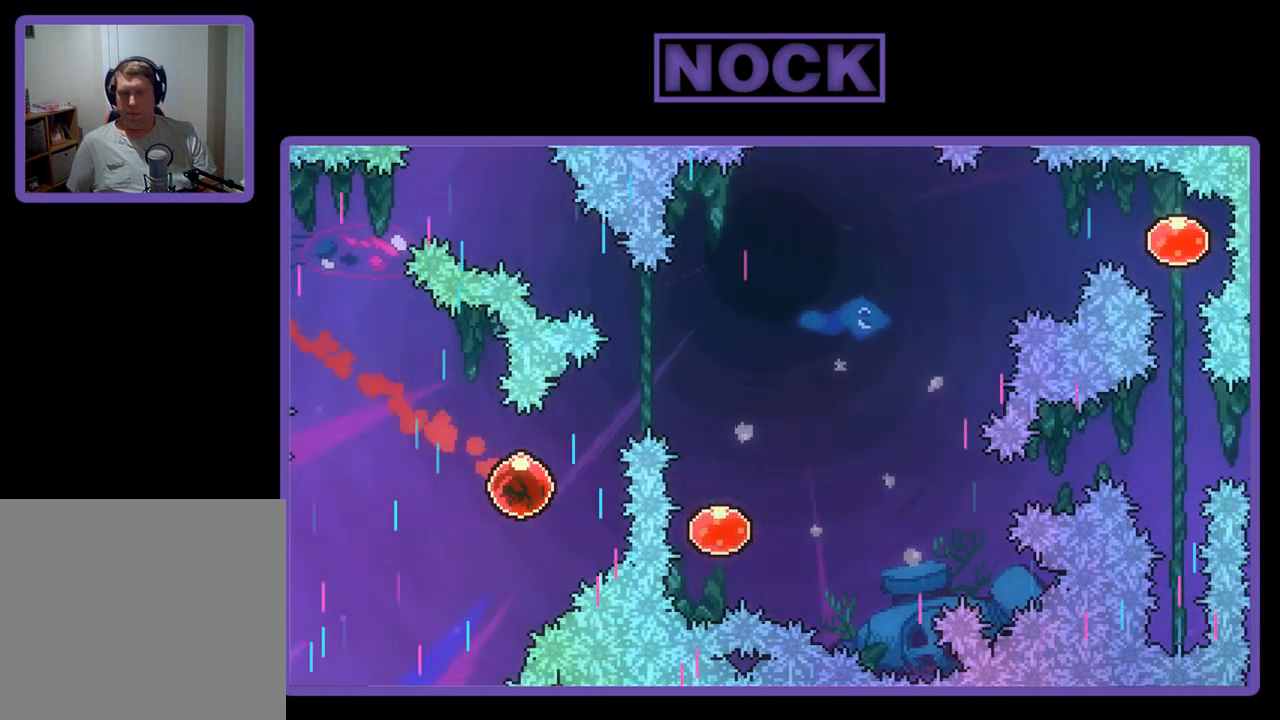
{"buttons": ["R2", "DPAD_RIGHT"], "left_stick": "center", "events": [[217, "CIRCLE", "up"], [317, "DPAD_UP", "up"]]}
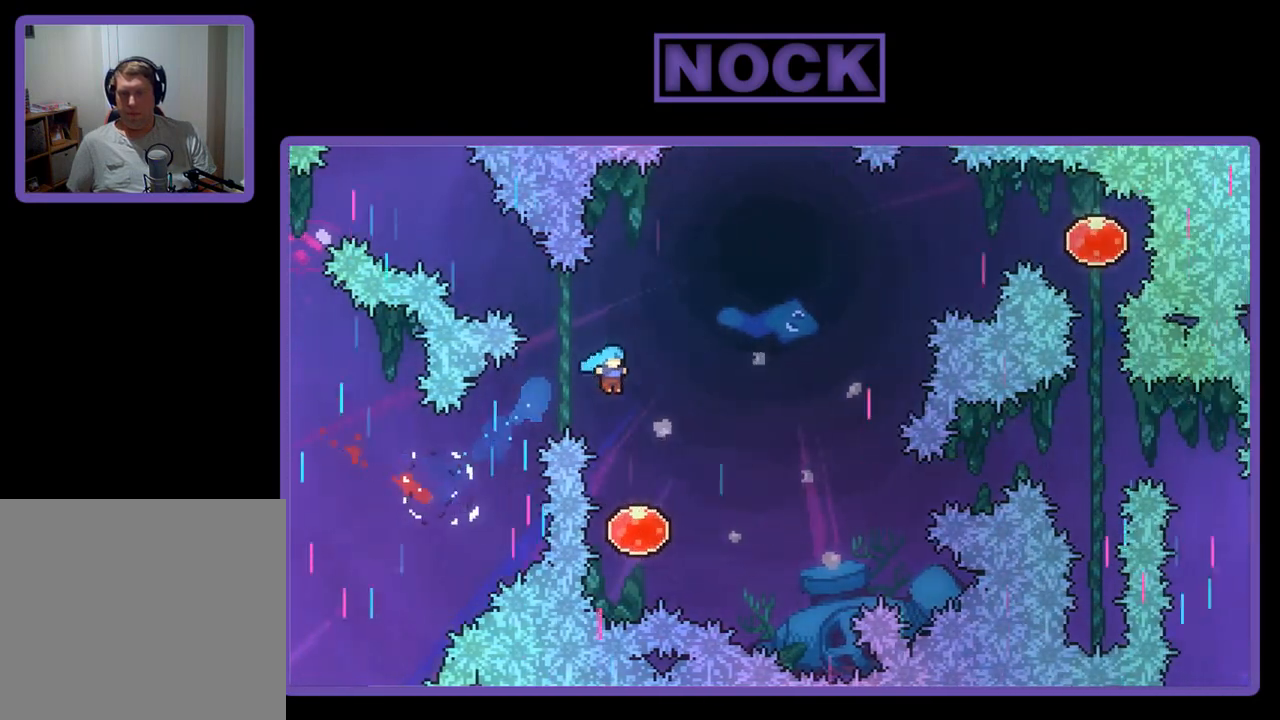
{"buttons": ["R2", "DPAD_RIGHT"], "left_stick": "center", "events": [[17, "DPAD_RIGHT", "up"], [317, "DPAD_RIGHT", "down"], [317, "DPAD_UP", "down"], [467, "DPAD_UP", "up"]]}
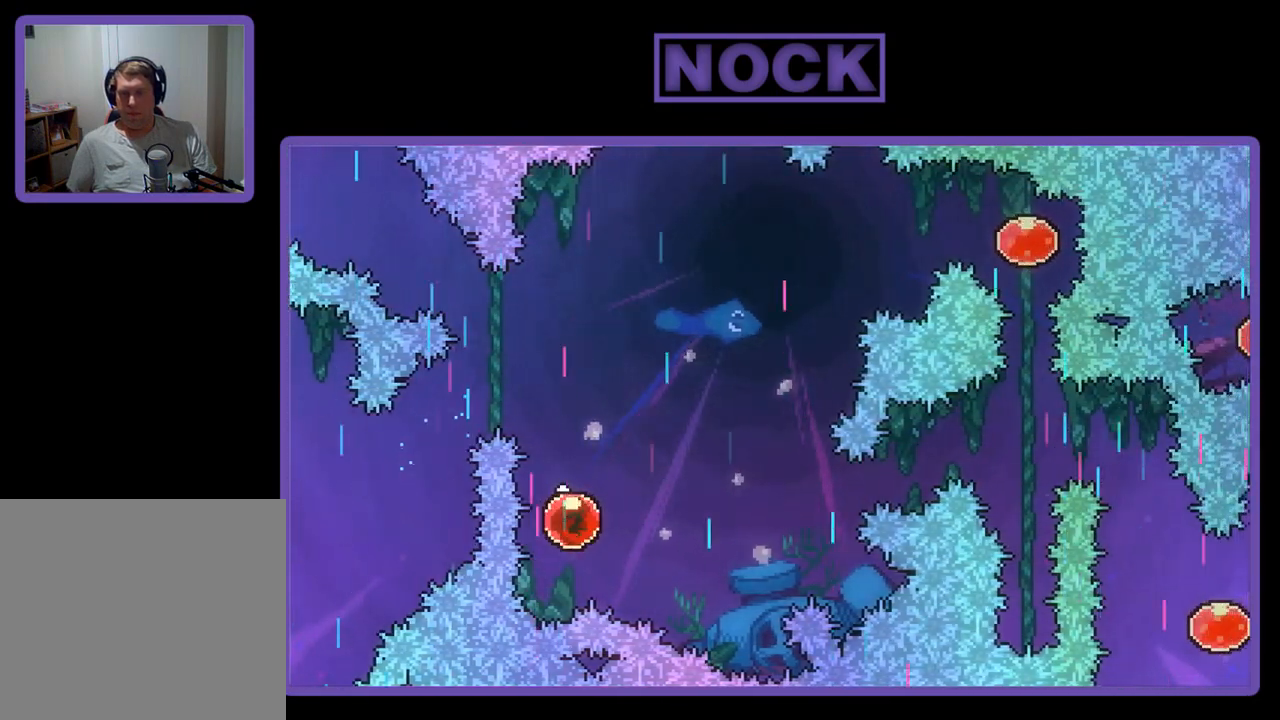
{"buttons": ["R2", "DPAD_UP", "DPAD_RIGHT"], "left_stick": "center", "events": [[183, "DPAD_UP", "down"]]}
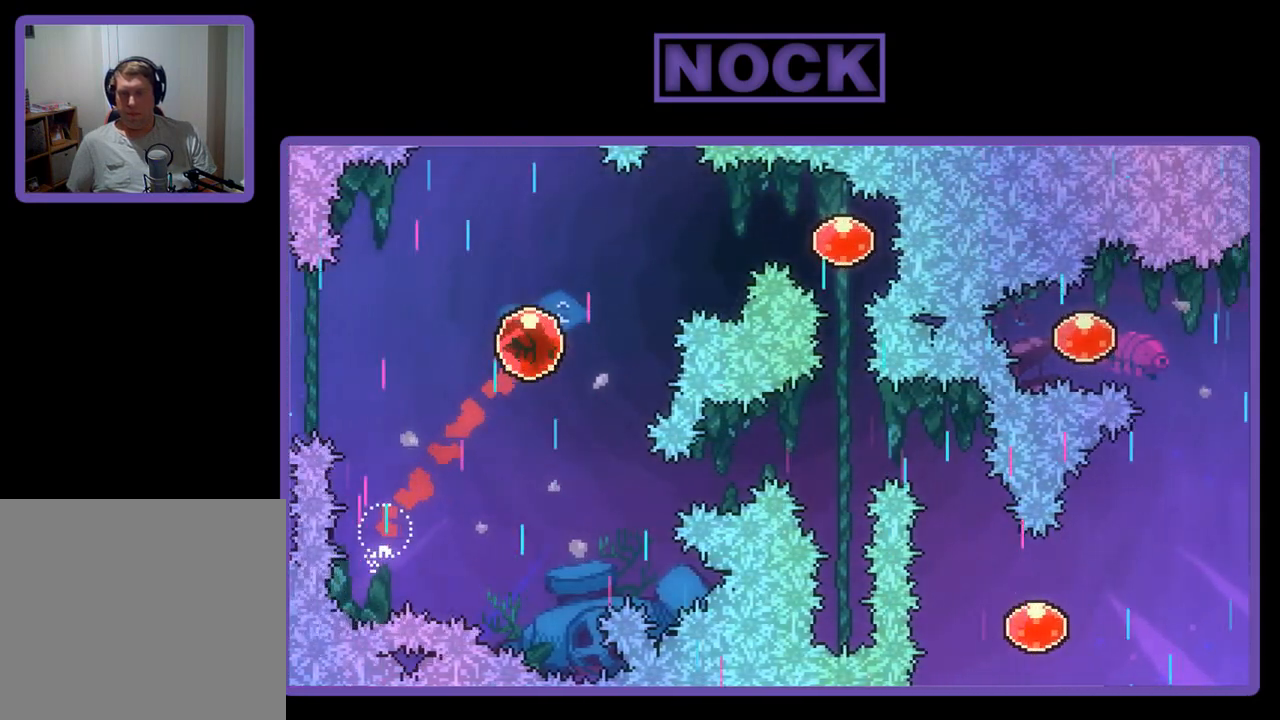
{"buttons": ["R2", "DPAD_RIGHT"], "left_stick": "center", "events": [[217, "DPAD_UP", "up"], [250, "CIRCLE", "down"], [417, "CIRCLE", "up"]]}
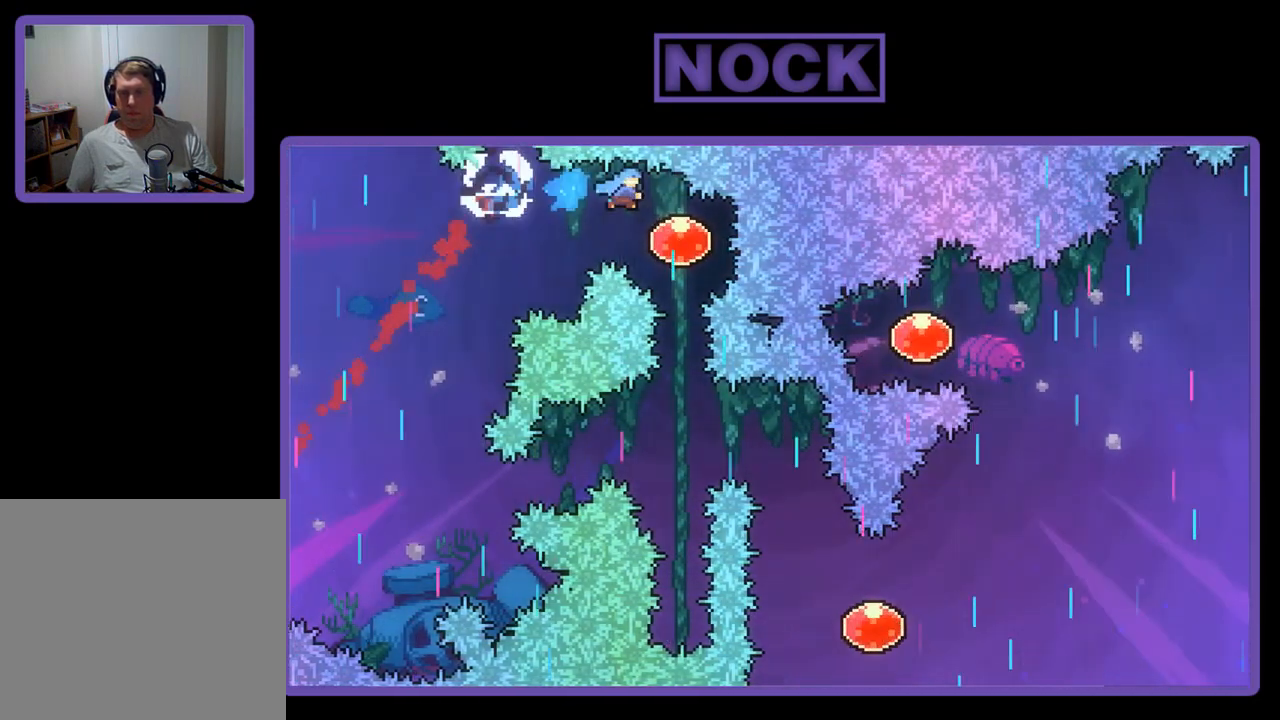
{"buttons": ["R2", "DPAD_DOWN"], "left_stick": "center", "events": [[183, "DPAD_RIGHT", "up"], [350, "DPAD_DOWN", "down"]]}
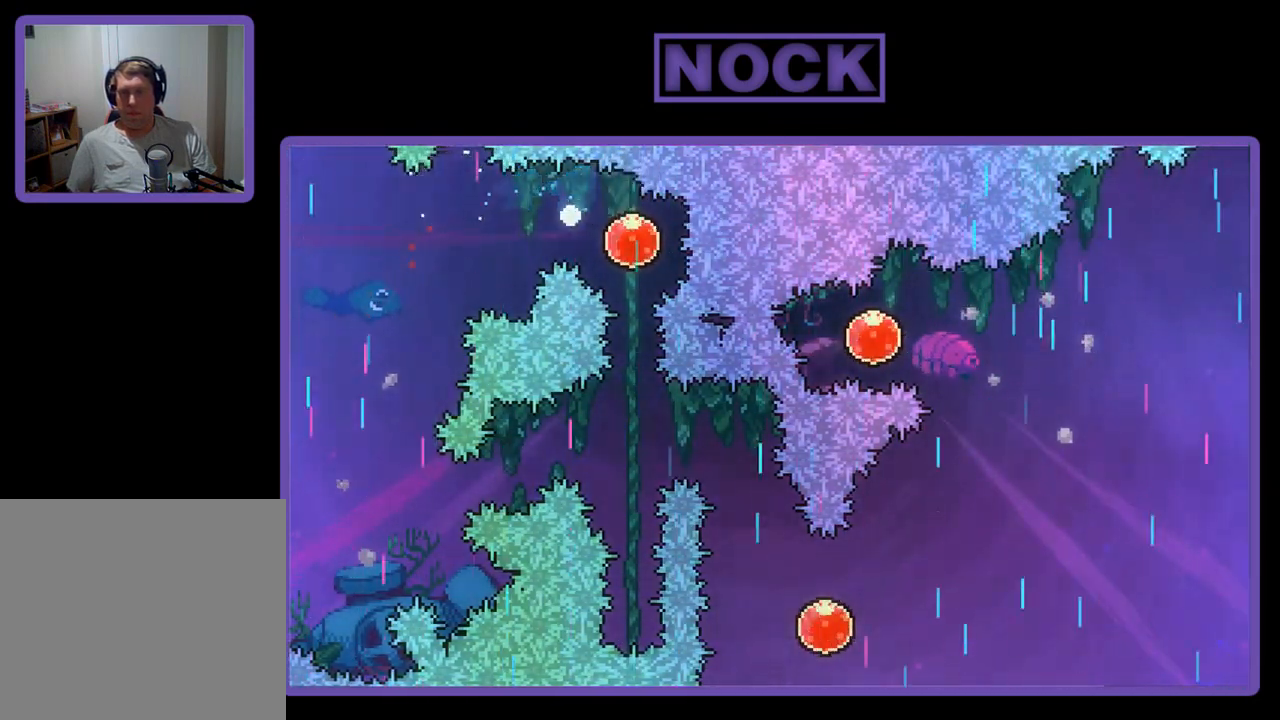
{"buttons": [], "left_stick": "center", "events": [[150, "DPAD_DOWN", "up"], [150, "R2", "up"]]}
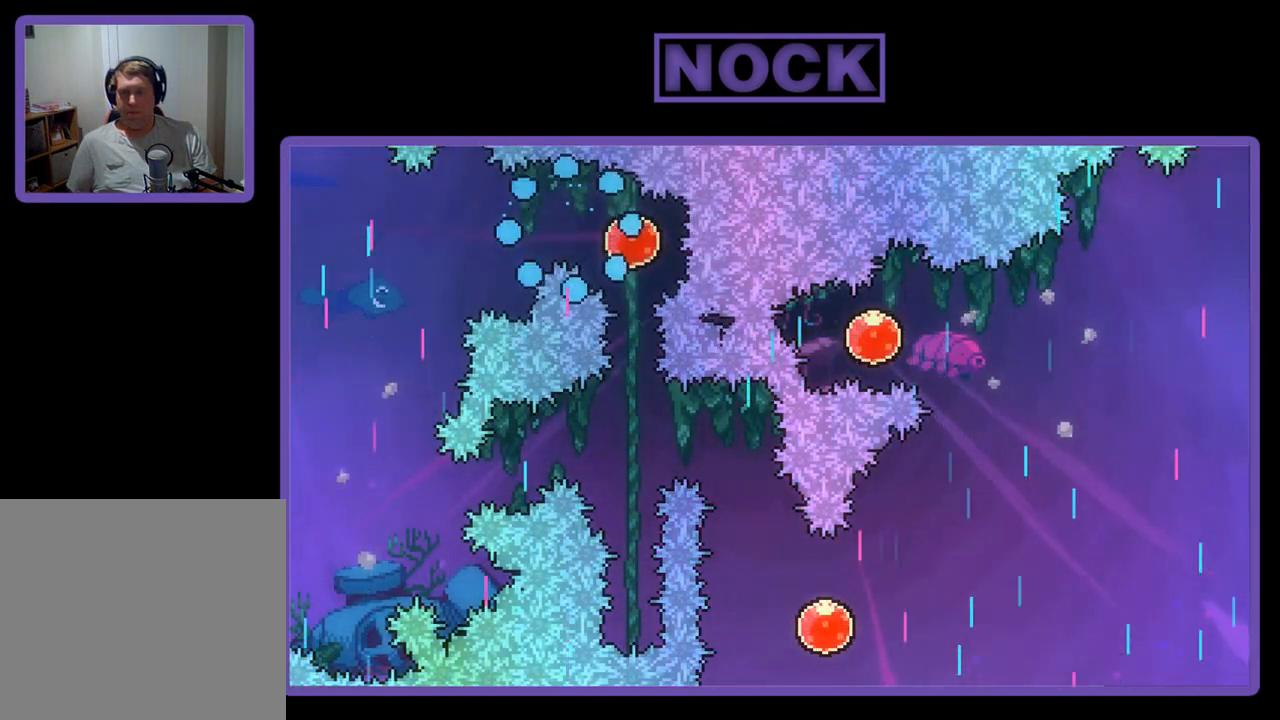
{"buttons": [], "left_stick": "center", "events": []}
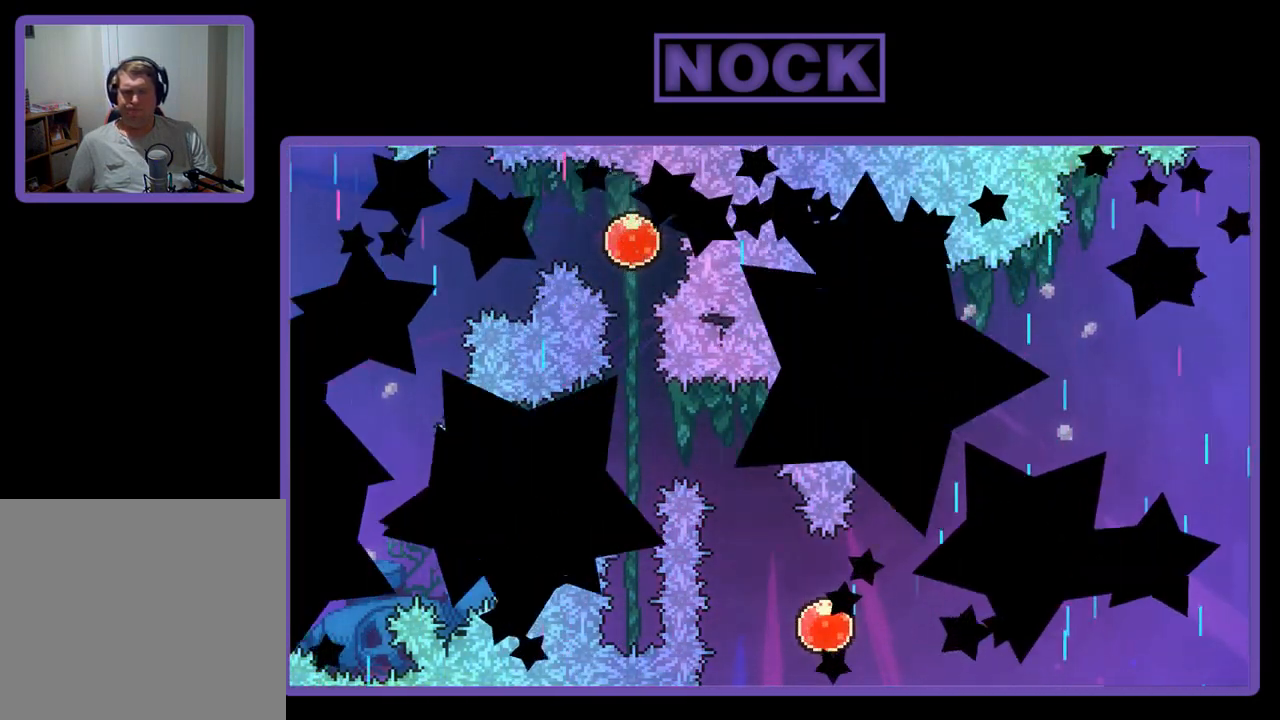
{"buttons": ["R2"], "left_stick": "center", "events": [[167, "R2", "down"]]}
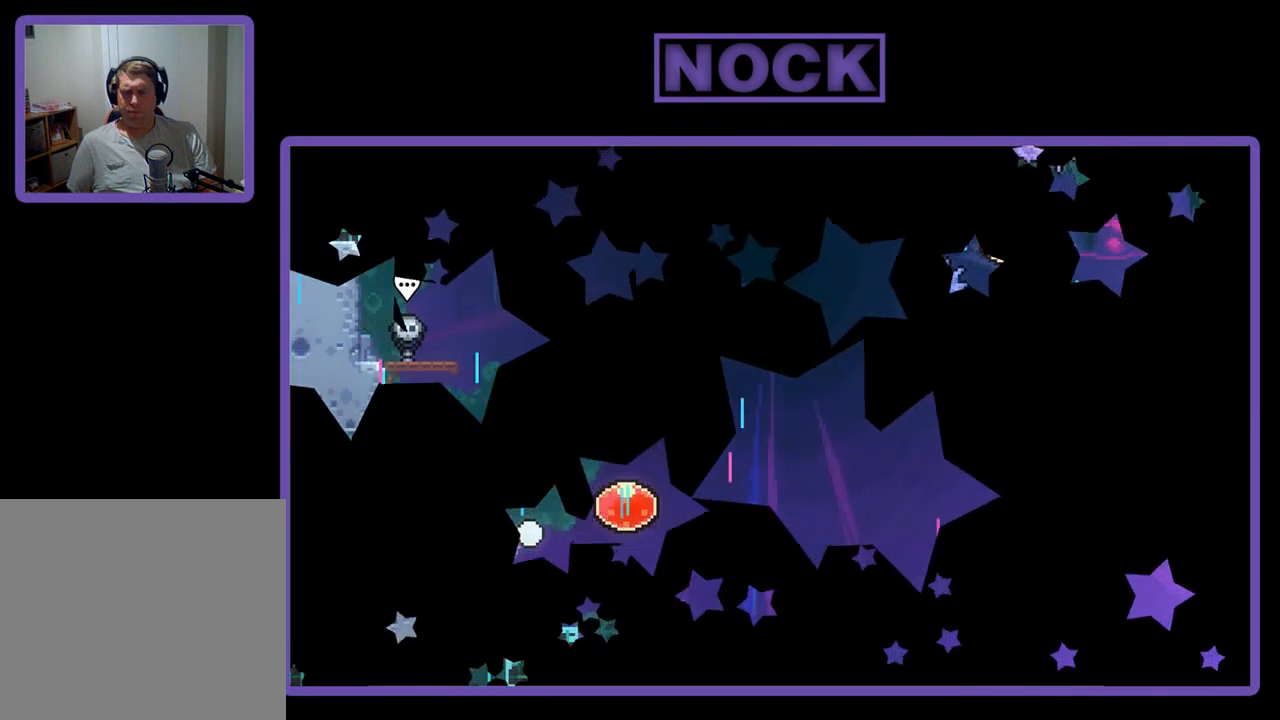
{"buttons": ["R2", "DPAD_RIGHT"], "left_stick": "center", "events": [[283, "DPAD_RIGHT", "down"]]}
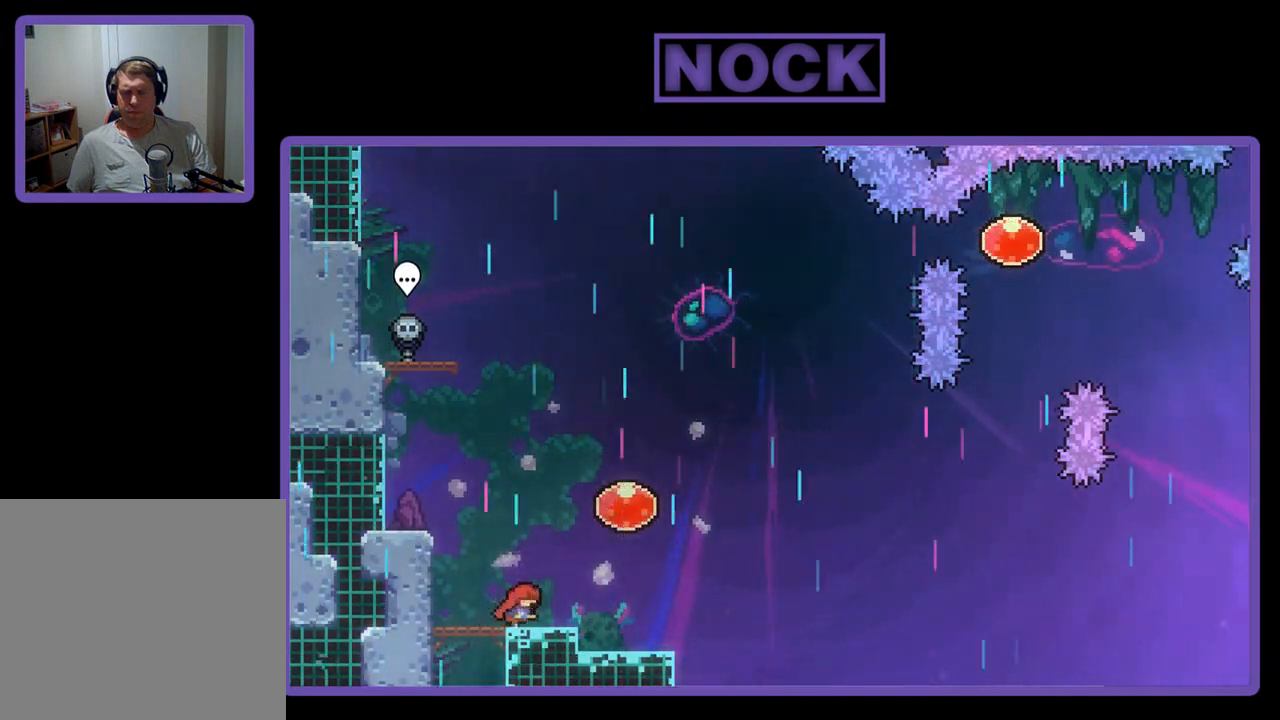
{"buttons": ["R2", "DPAD_UP"], "left_stick": "center", "events": [[267, "CIRCLE", "down"], [267, "DPAD_UP", "down"], [283, "DPAD_RIGHT", "up"], [450, "CIRCLE", "up"]]}
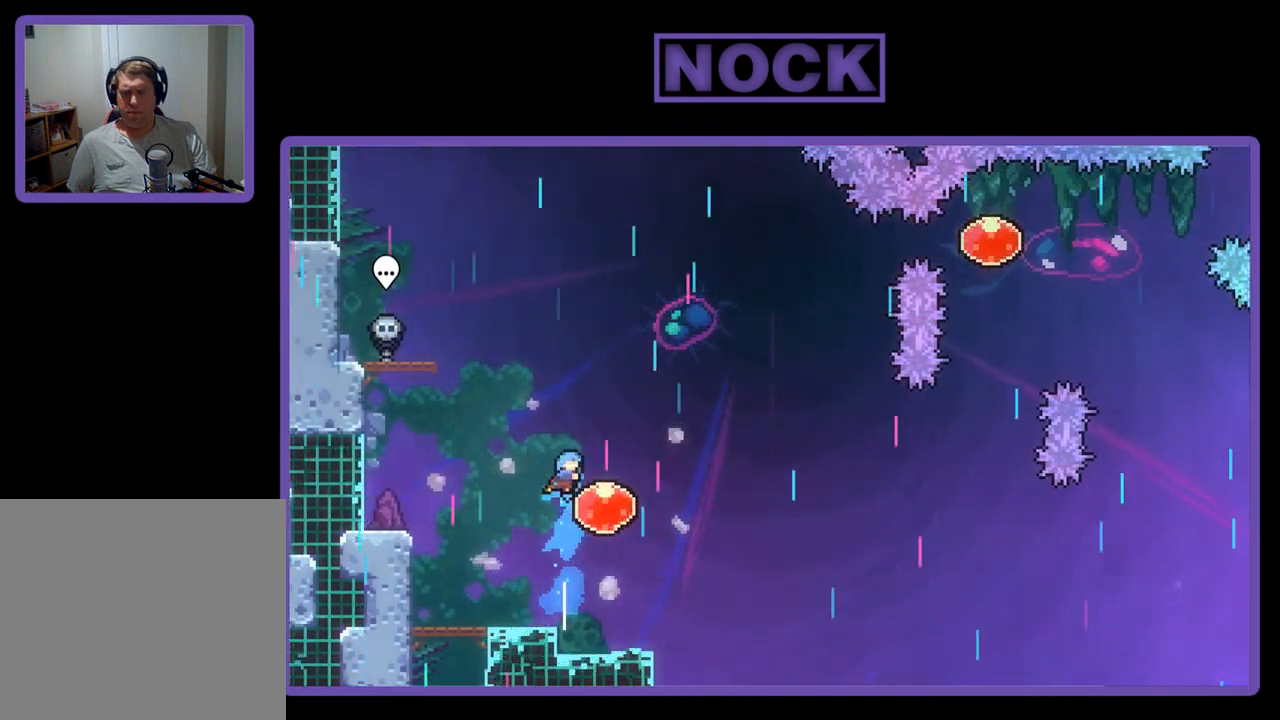
{"buttons": ["R2", "DPAD_LEFT"], "left_stick": "center", "events": [[17, "DPAD_RIGHT", "down"], [83, "DPAD_UP", "up"], [383, "DPAD_DOWN", "down"], [417, "DPAD_RIGHT", "up"], [450, "DPAD_DOWN", "up"], [483, "DPAD_LEFT", "down"]]}
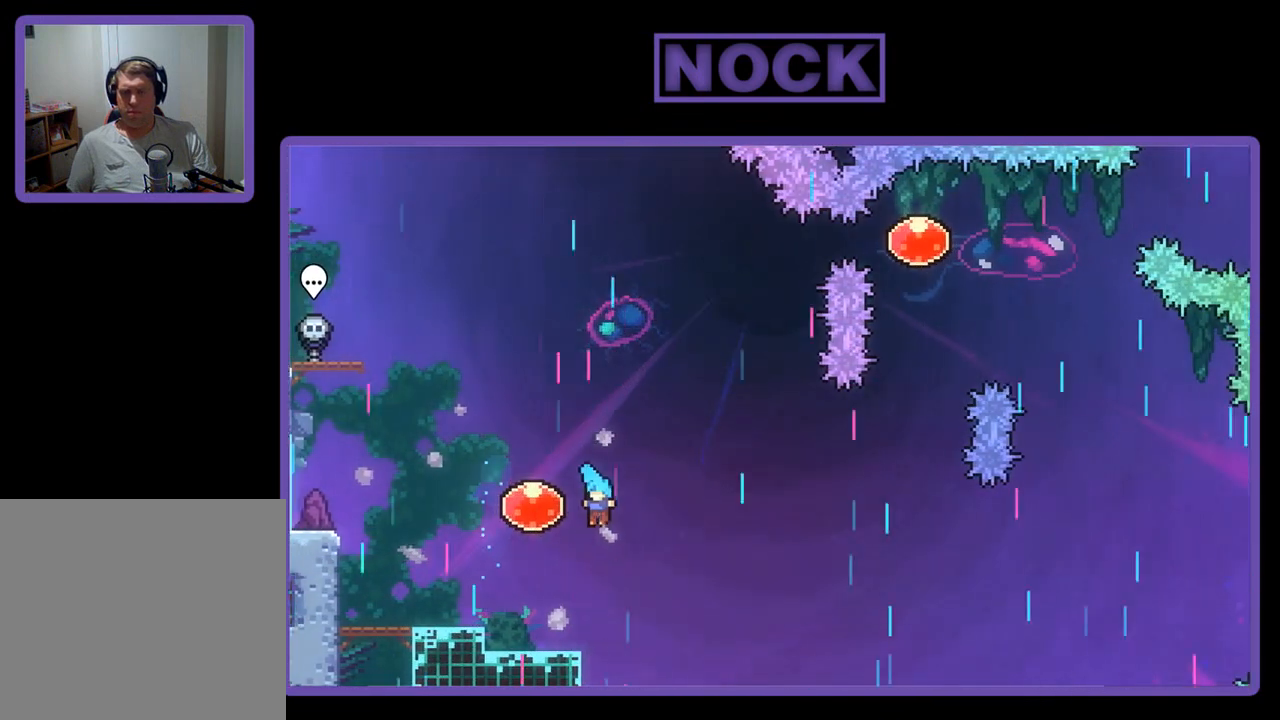
{"buttons": ["CROSS", "R2", "DPAD_UP", "DPAD_RIGHT"], "left_stick": "center", "events": [[433, "DPAD_LEFT", "up"], [433, "DPAD_UP", "down"], [467, "CROSS", "down"], [483, "DPAD_RIGHT", "down"]]}
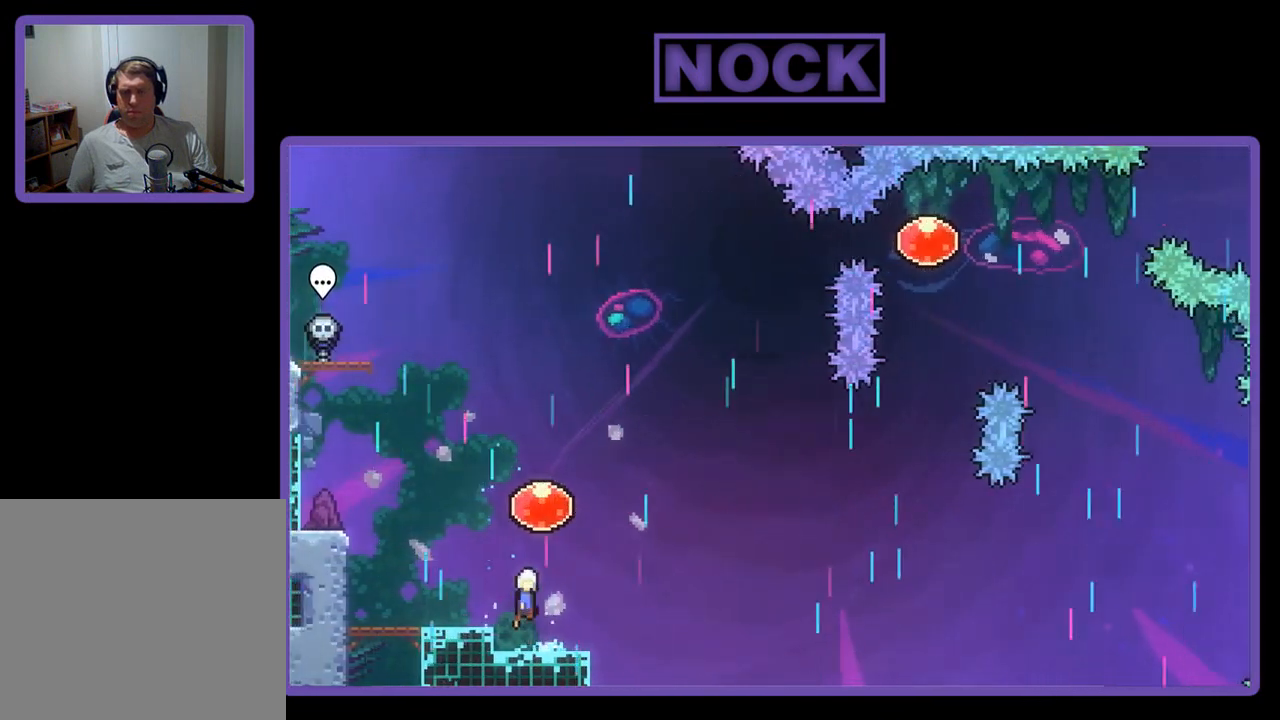
{"buttons": ["R2", "DPAD_RIGHT"], "left_stick": "center", "events": [[83, "DPAD_RIGHT", "up"], [150, "CROSS", "up"], [250, "CIRCLE", "down"], [283, "DPAD_RIGHT", "down"], [350, "CIRCLE", "up"], [350, "DPAD_UP", "up"]]}
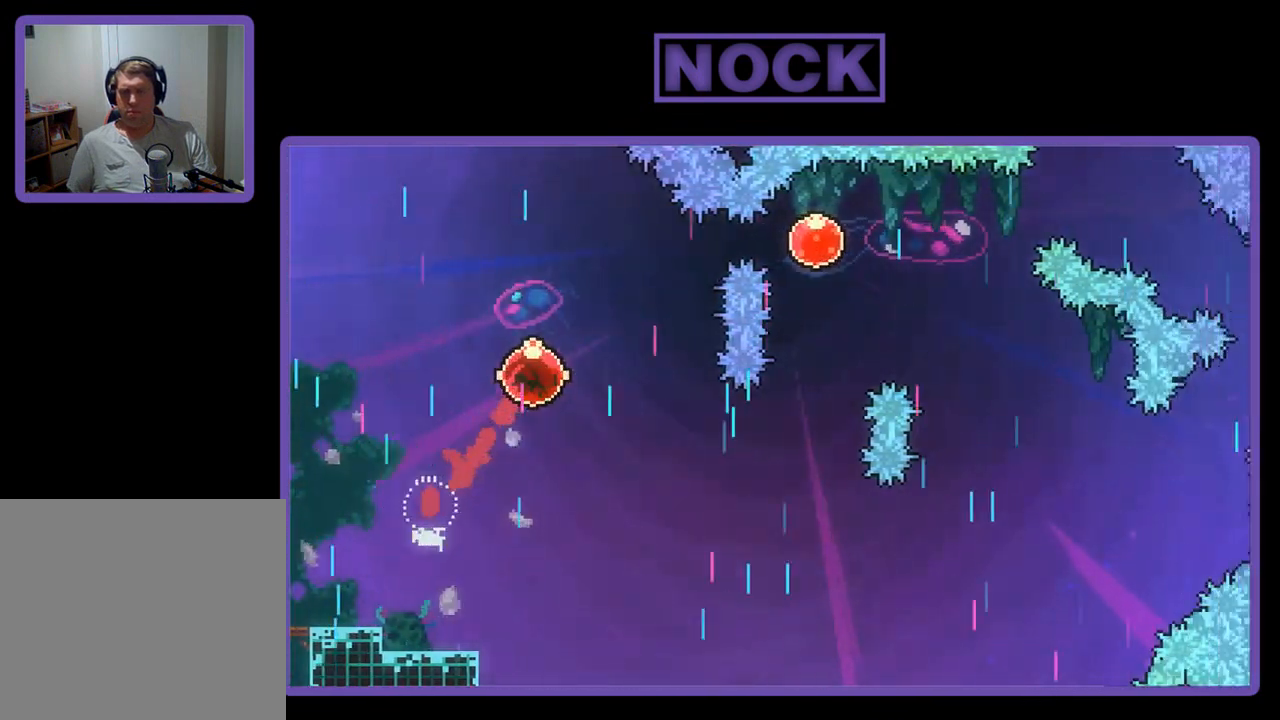
{"buttons": ["R2", "DPAD_UP", "DPAD_LEFT"], "left_stick": "center", "events": [[283, "DPAD_RIGHT", "up"], [317, "DPAD_LEFT", "down"], [350, "DPAD_UP", "down"]]}
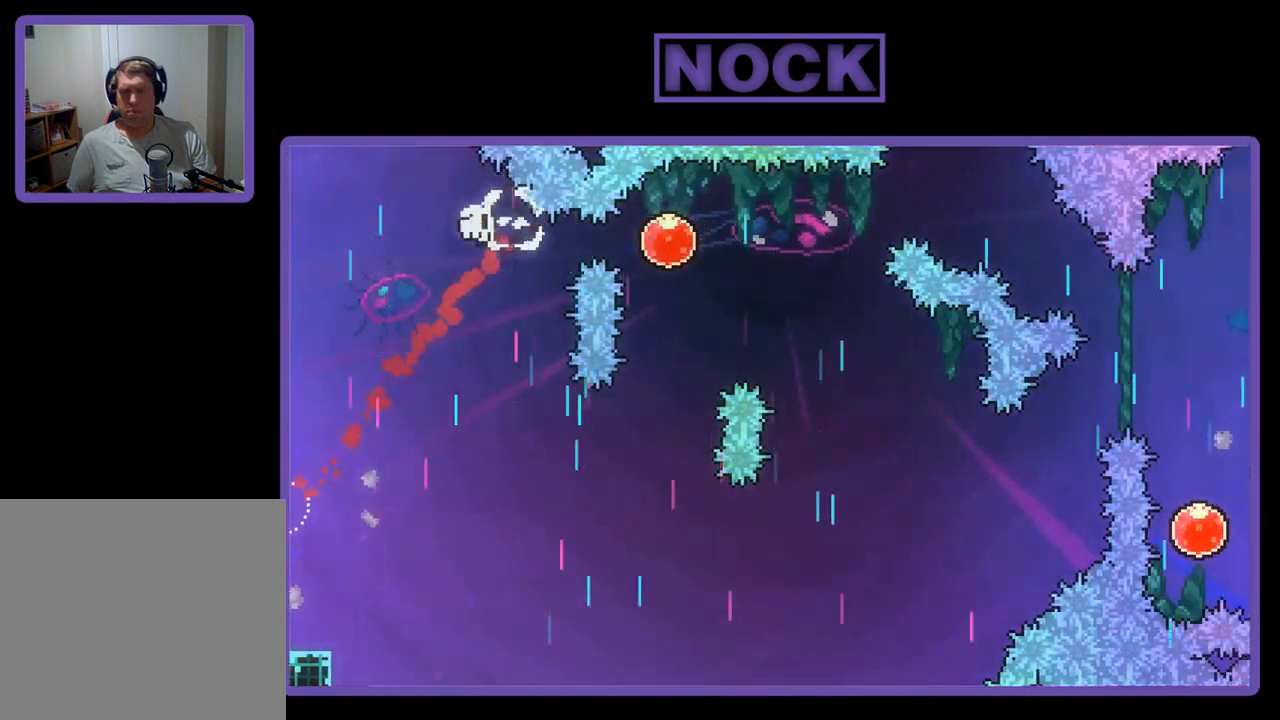
{"buttons": [], "left_stick": "center", "events": [[17, "DPAD_UP", "up"], [17, "R2", "up"], [83, "DPAD_LEFT", "up"]]}
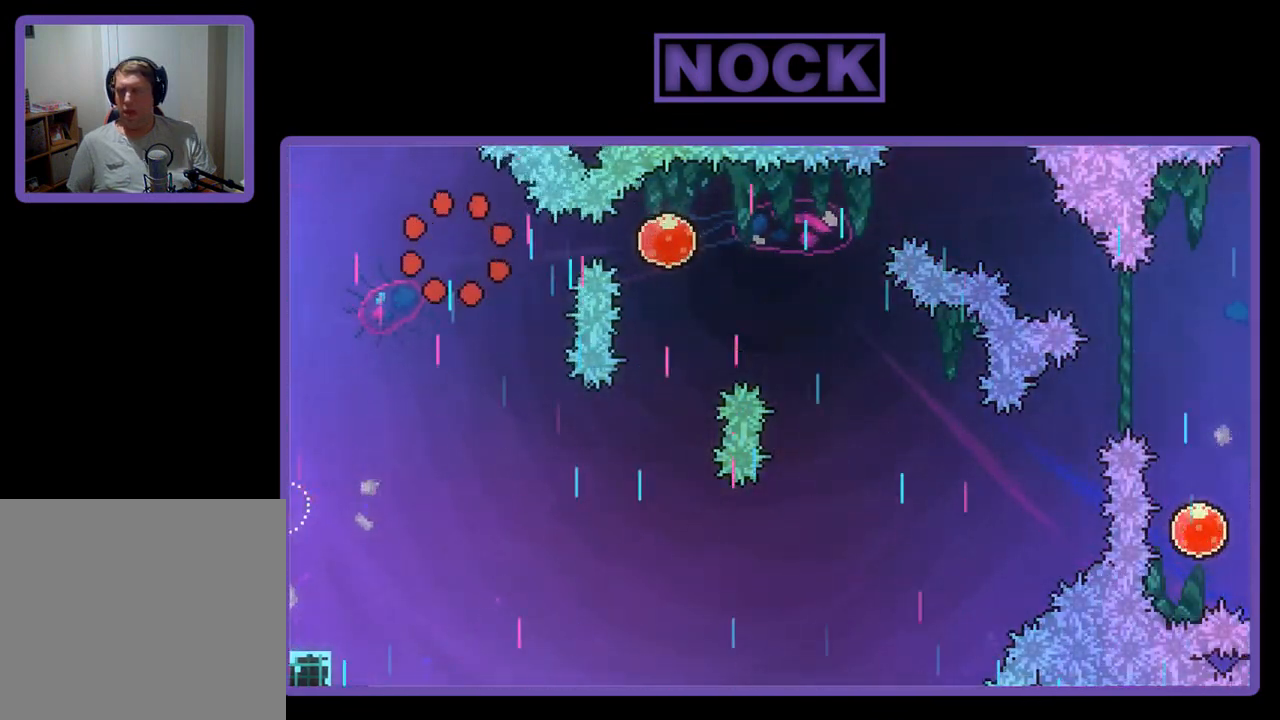
{"buttons": ["R2"], "left_stick": "center", "events": [[150, "R2", "down"]]}
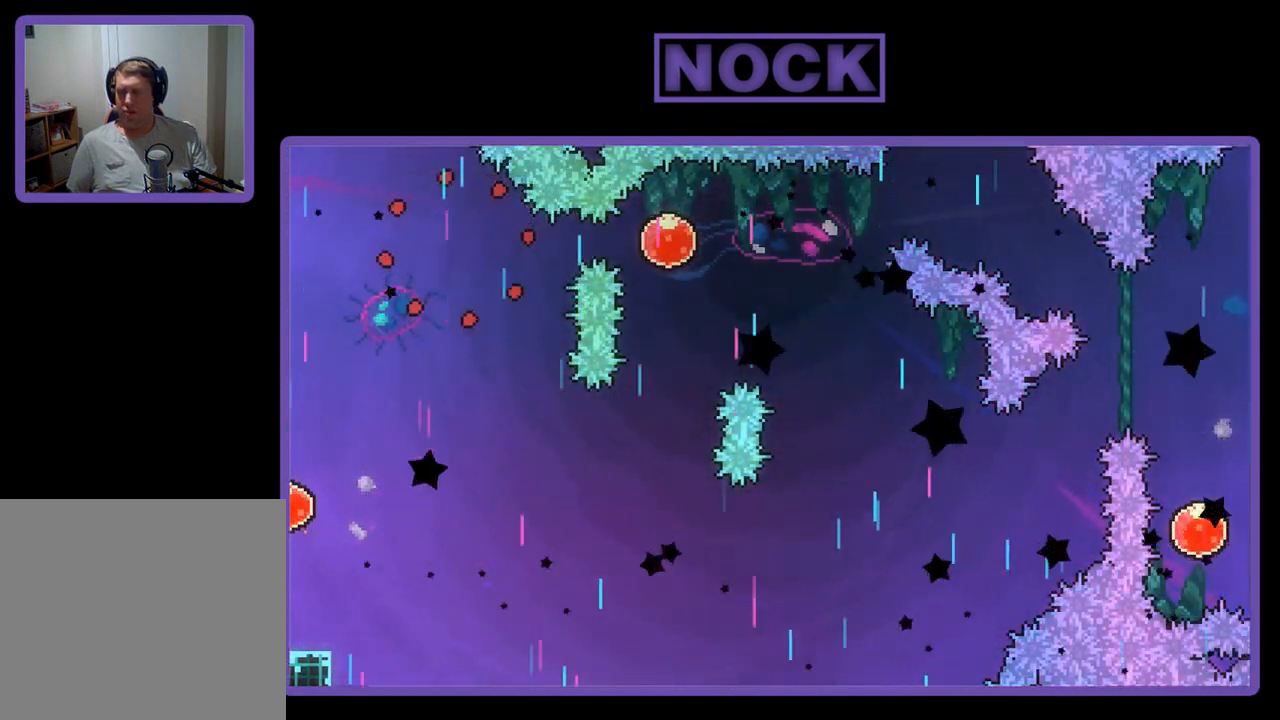
{"buttons": ["R2"], "left_stick": "center", "events": []}
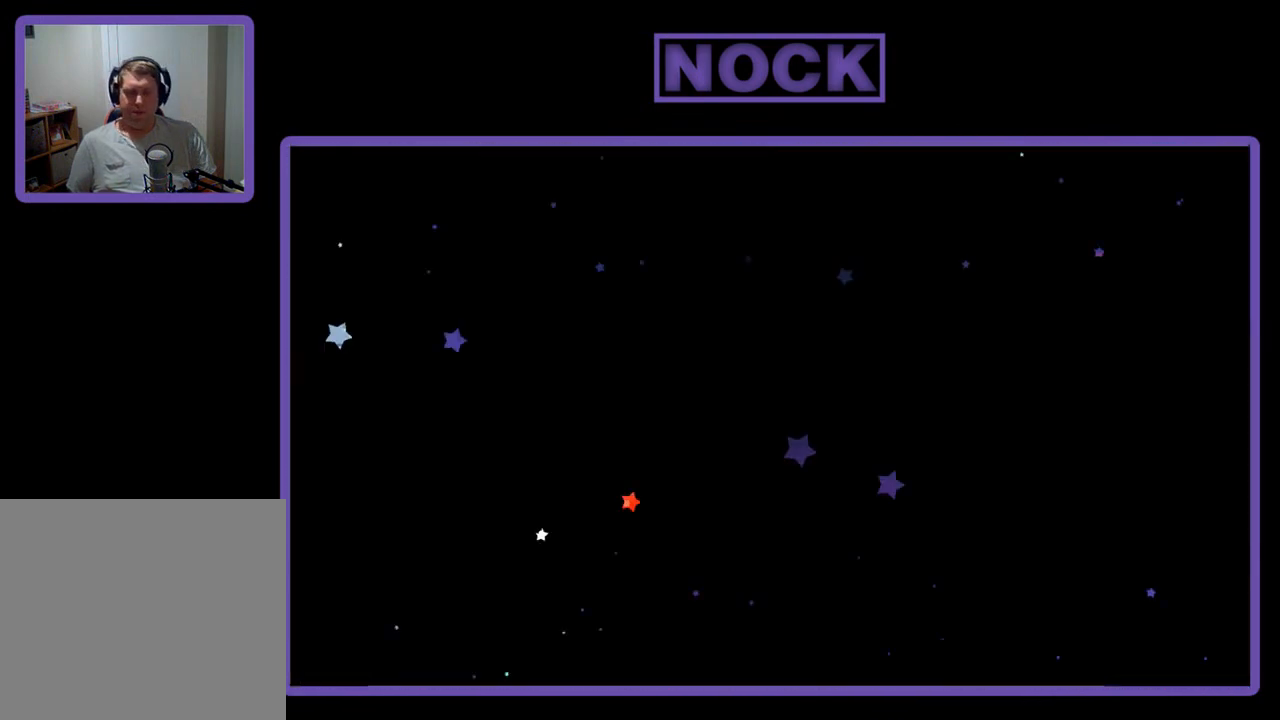
{"buttons": ["R2", "DPAD_UP"], "left_stick": "center", "events": [[217, "DPAD_UP", "down"]]}
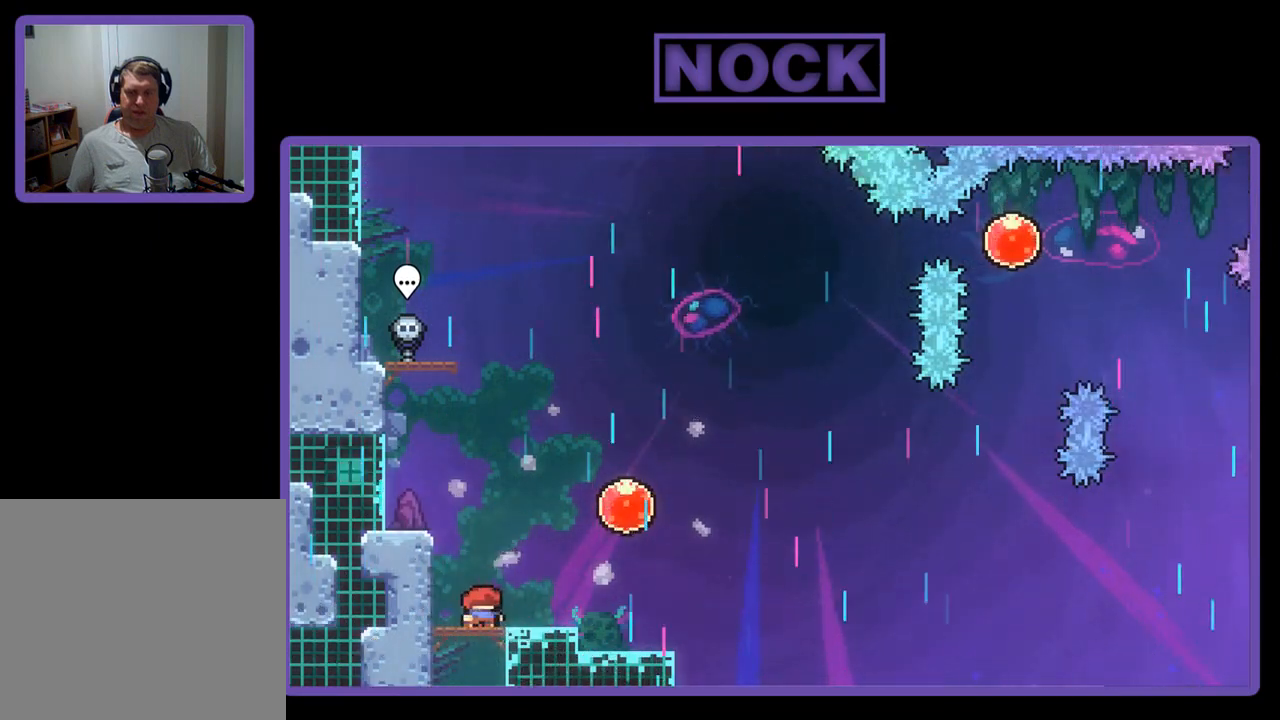
{"buttons": ["CROSS", "R2", "DPAD_RIGHT"], "left_stick": "center", "events": [[17, "DPAD_RIGHT", "down"], [50, "DPAD_UP", "up"], [317, "CROSS", "down"]]}
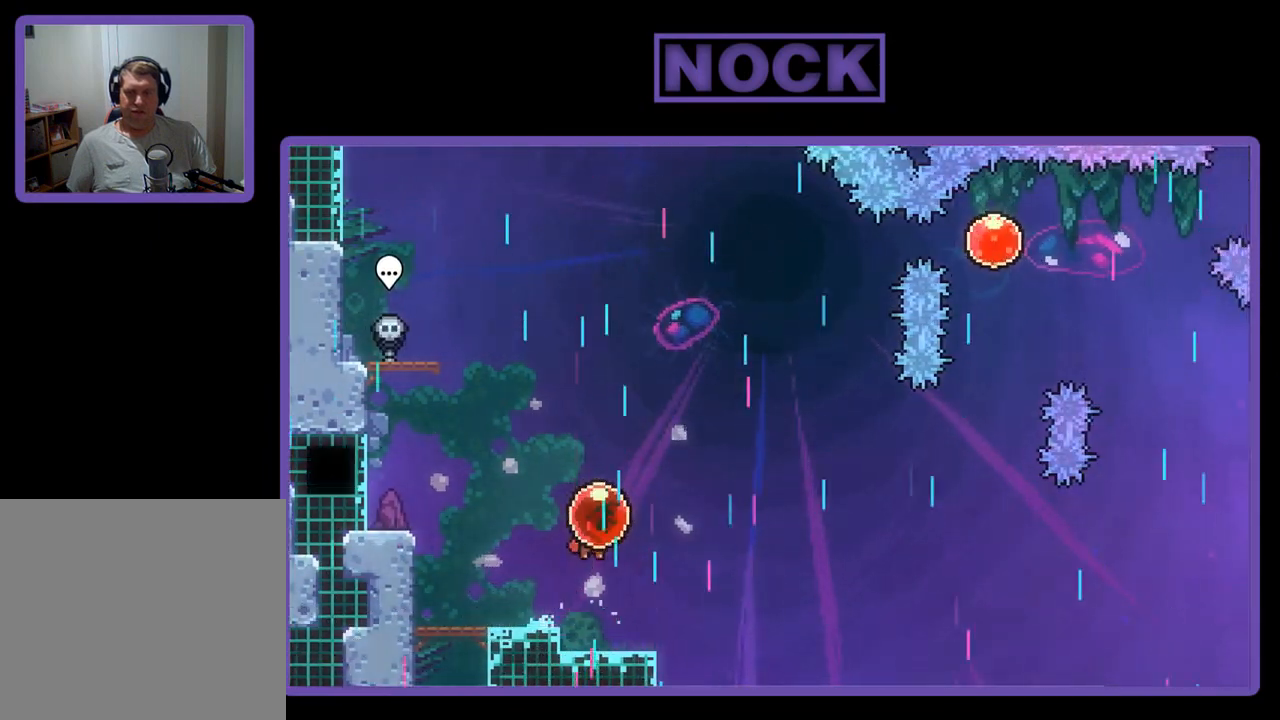
{"buttons": ["R2", "DPAD_RIGHT"], "left_stick": "center", "events": [[83, "CROSS", "up"]]}
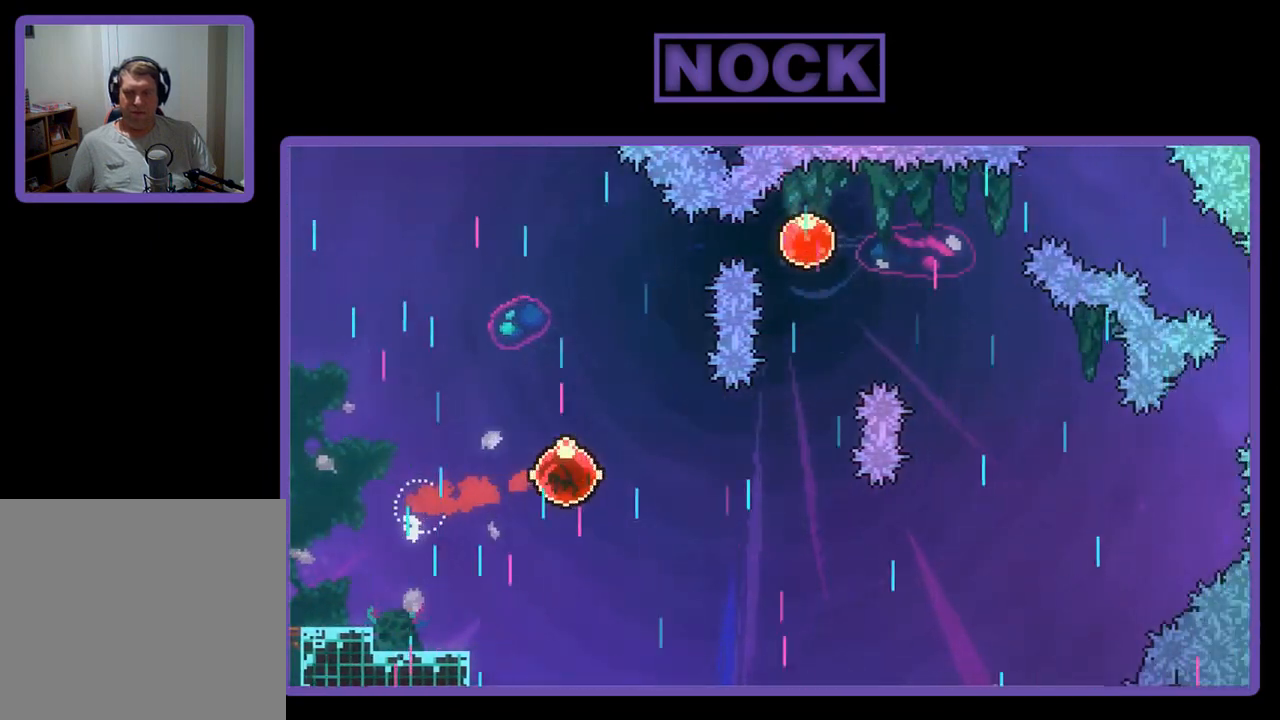
{"buttons": ["CIRCLE", "R2", "DPAD_UP"], "left_stick": "center", "events": [[283, "DPAD_UP", "down"], [317, "DPAD_RIGHT", "up"], [350, "CIRCLE", "down"]]}
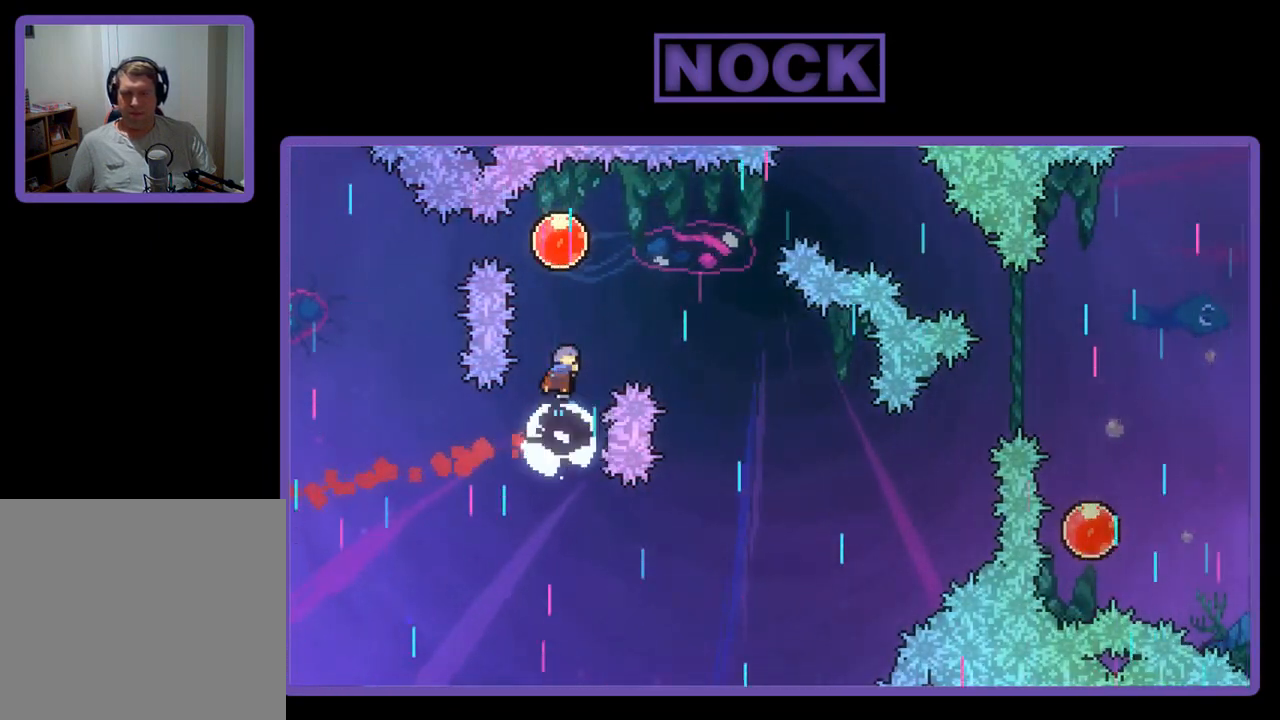
{"buttons": ["R2", "DPAD_DOWN", "DPAD_RIGHT"], "left_stick": "center", "events": [[150, "CIRCLE", "up"], [150, "DPAD_RIGHT", "down"], [150, "DPAD_UP", "up"], [217, "DPAD_DOWN", "down"]]}
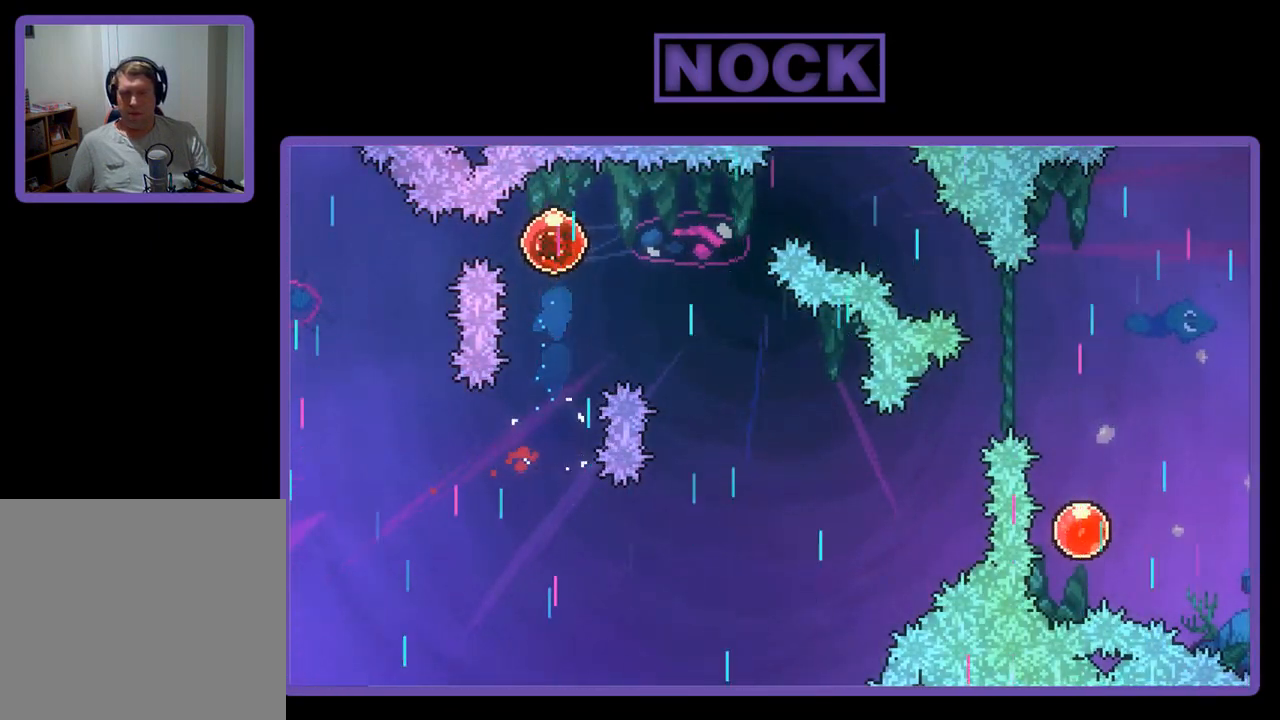
{"buttons": ["R2"], "left_stick": "center", "events": [[350, "DPAD_DOWN", "up"], [417, "DPAD_RIGHT", "up"]]}
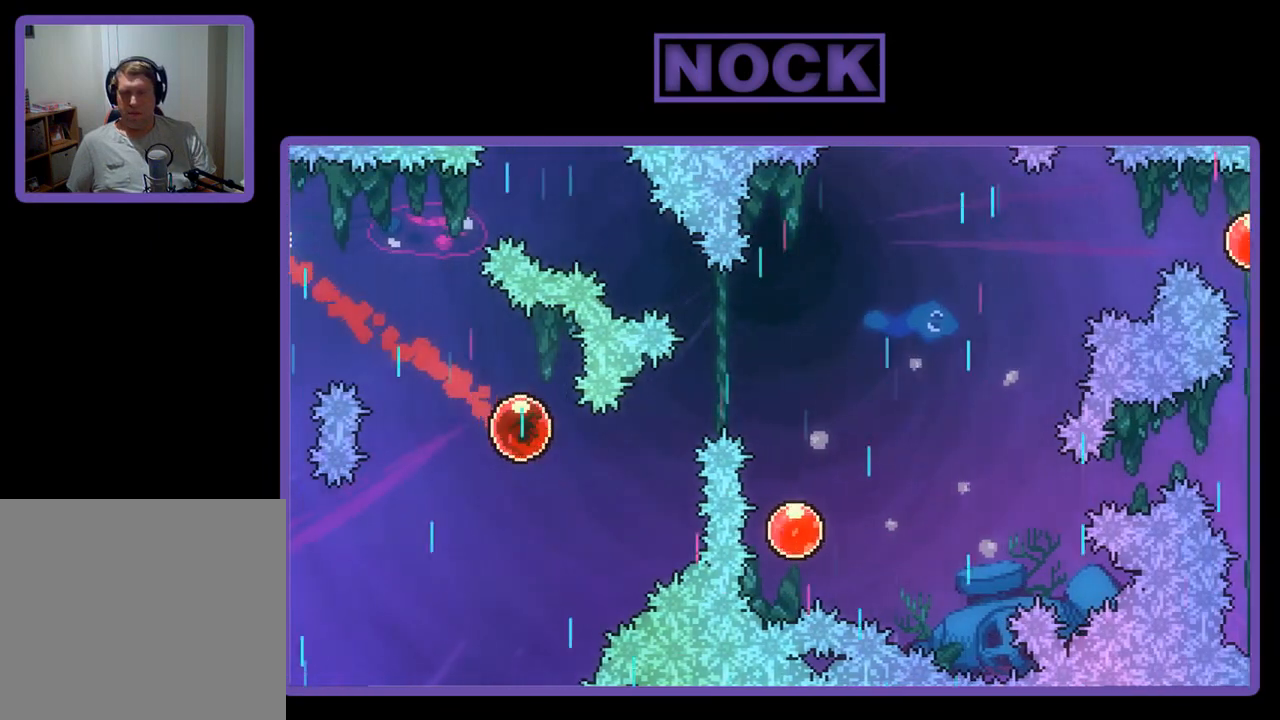
{"buttons": ["R2", "DPAD_RIGHT"], "left_stick": "center", "events": [[83, "DPAD_RIGHT", "down"], [83, "DPAD_UP", "down"], [117, "CIRCLE", "down"], [383, "CIRCLE", "up"], [450, "DPAD_UP", "up"]]}
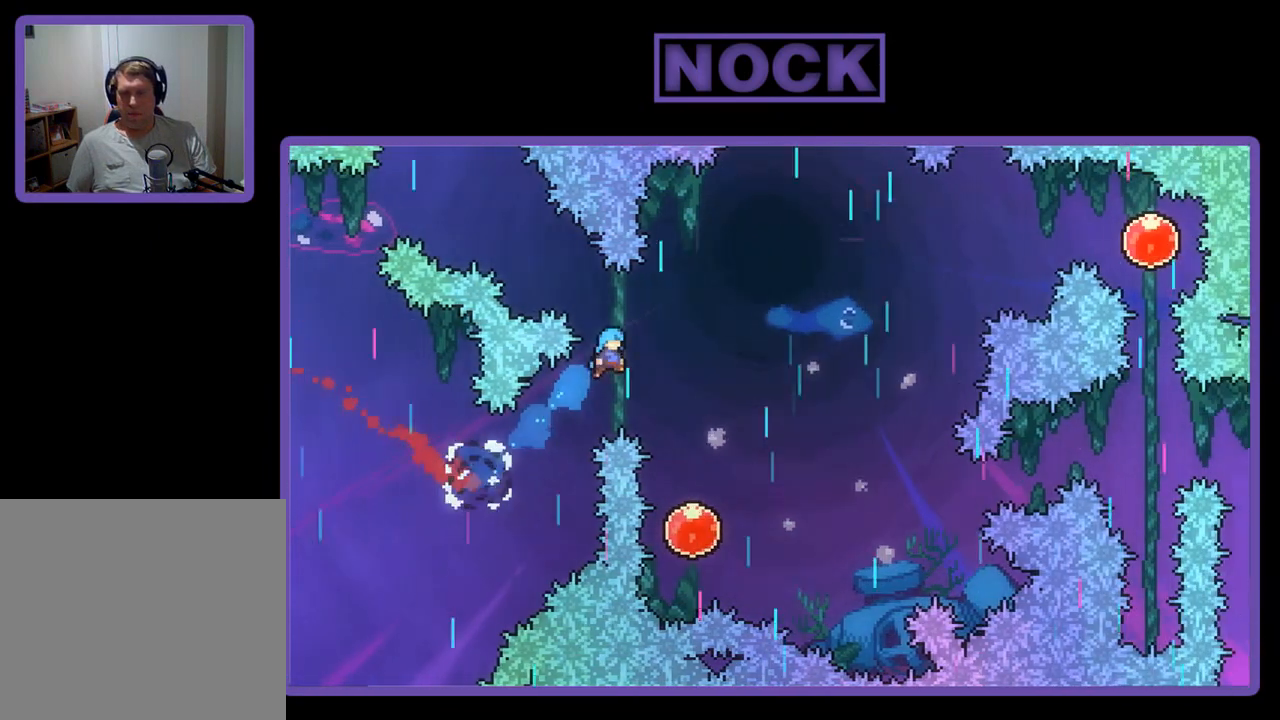
{"buttons": ["R2", "DPAD_UP", "DPAD_RIGHT"], "left_stick": "center", "events": [[50, "DPAD_RIGHT", "up"], [183, "DPAD_RIGHT", "down"], [383, "DPAD_RIGHT", "up"], [483, "DPAD_RIGHT", "down"], [483, "DPAD_UP", "down"]]}
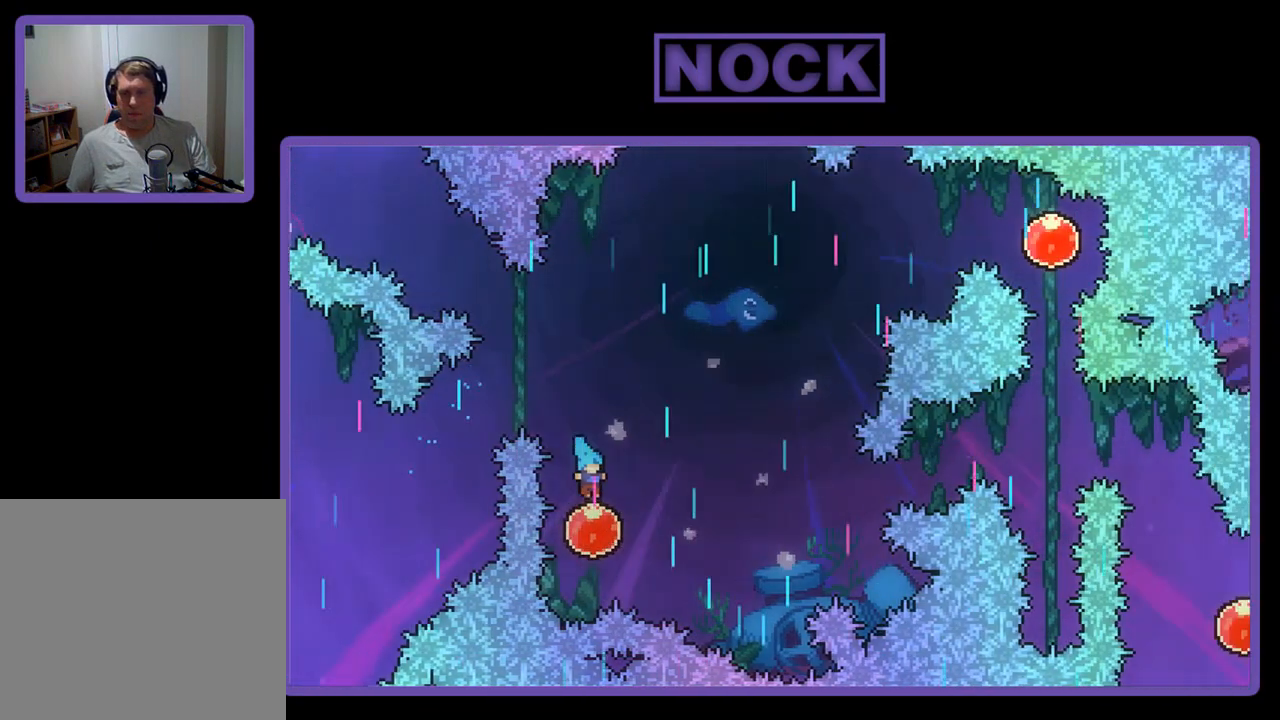
{"buttons": ["R2", "DPAD_UP", "DPAD_RIGHT"], "left_stick": "center", "events": []}
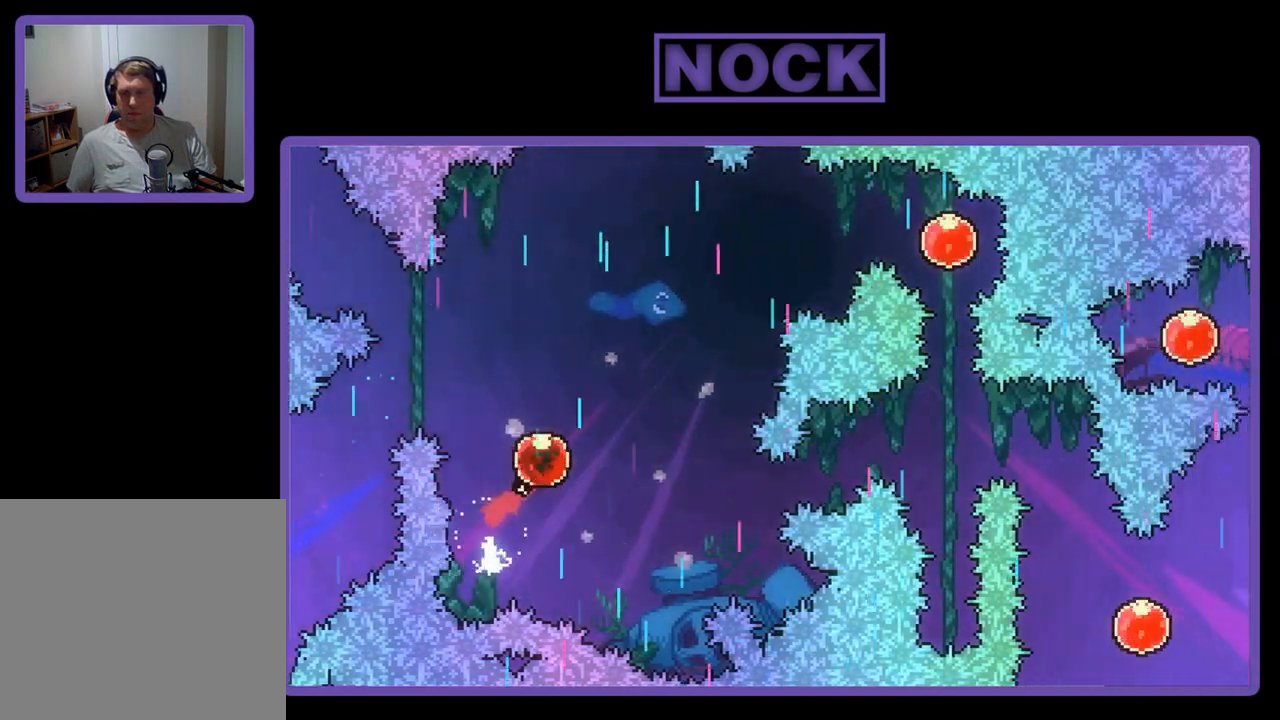
{"buttons": ["CIRCLE", "R2", "DPAD_RIGHT"], "left_stick": "center", "events": [[317, "DPAD_UP", "up"], [383, "CIRCLE", "down"]]}
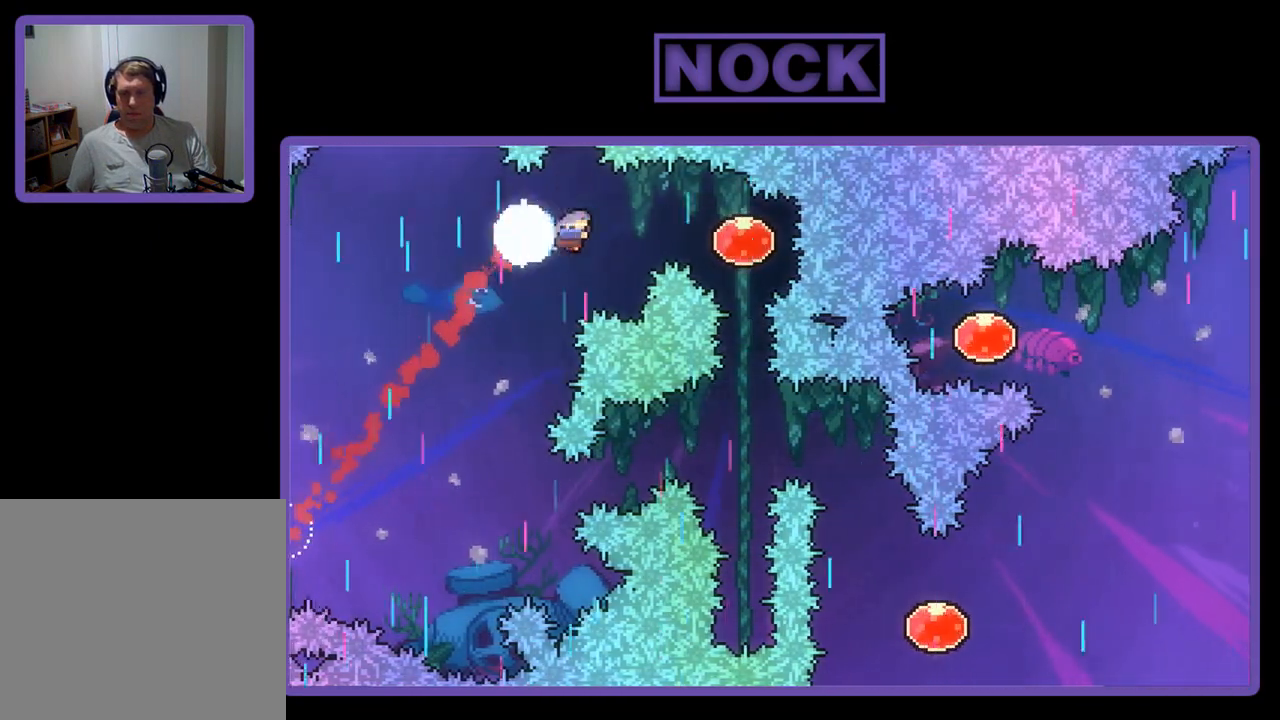
{"buttons": ["R2", "DPAD_DOWN"], "left_stick": "center", "events": [[50, "CIRCLE", "up"], [383, "DPAD_DOWN", "down"], [383, "DPAD_RIGHT", "up"]]}